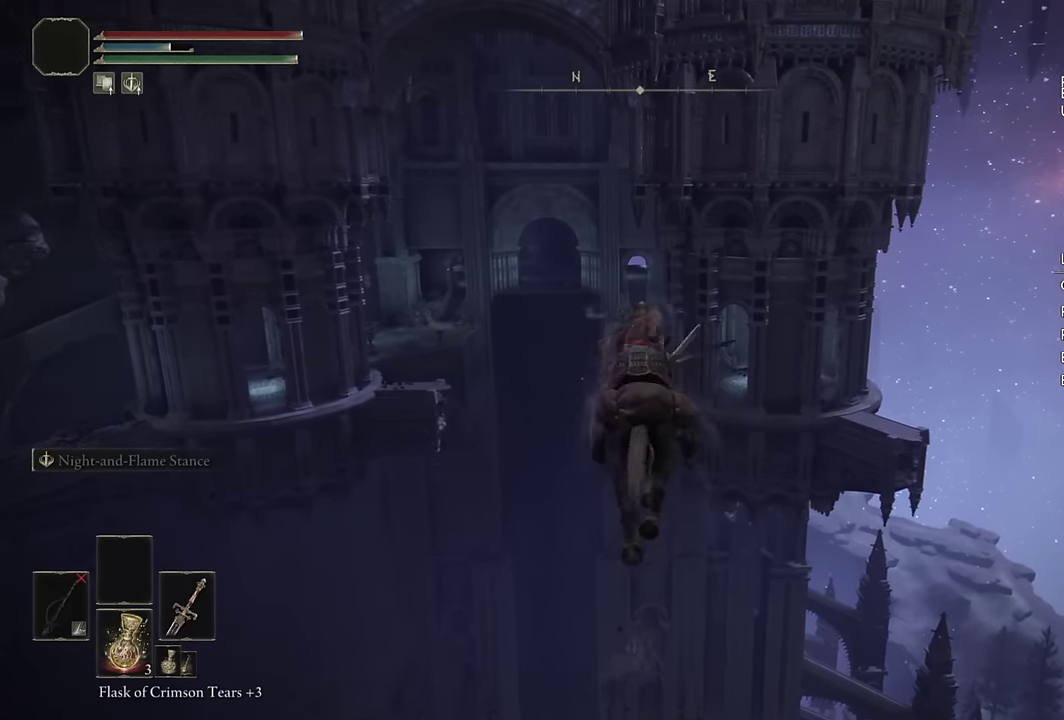
Gameplay with a controller (PlayStation layout); each line is a JSON object with the inputs held at the frame after it. "events" lists button and stick changes between this image and that frame as [ms after this image, input, new state], when the widget could be followed in between. Not read: L1 R1.
{"buttons": ["CIRCLE"], "left_stick": "up", "right_stick": "center", "events": [[467, "CIRCLE", "down"]]}
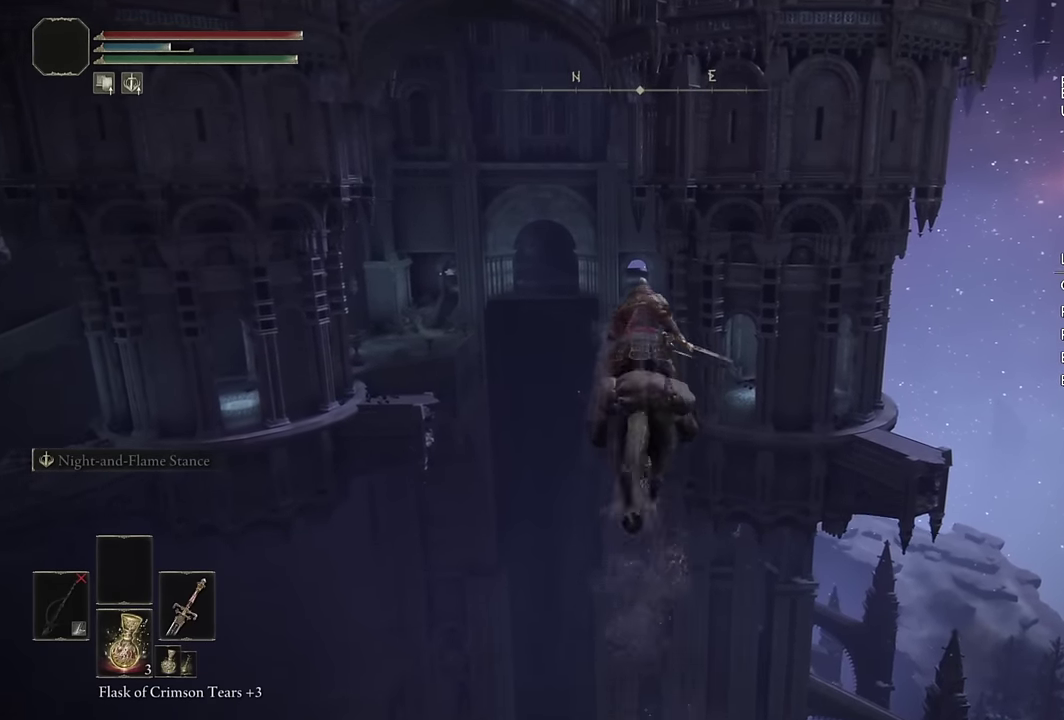
{"buttons": [], "left_stick": "up", "right_stick": "center", "events": [[50, "CIRCLE", "up"]]}
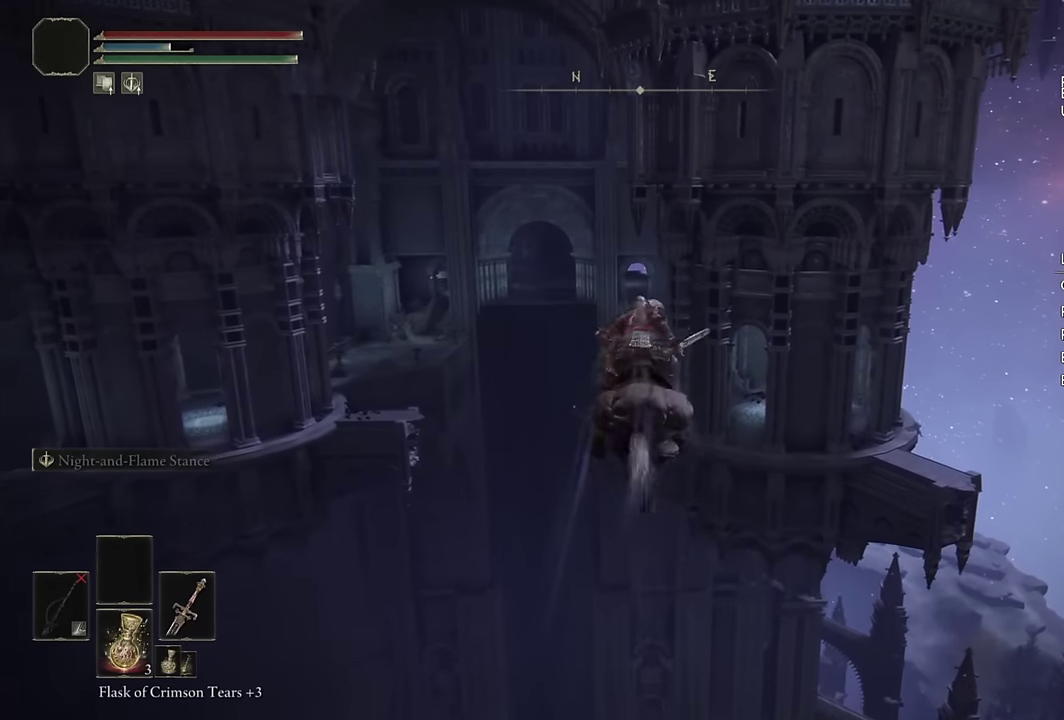
{"buttons": [], "left_stick": "up", "right_stick": "center", "events": [[283, "CIRCLE", "down"], [383, "CIRCLE", "up"]]}
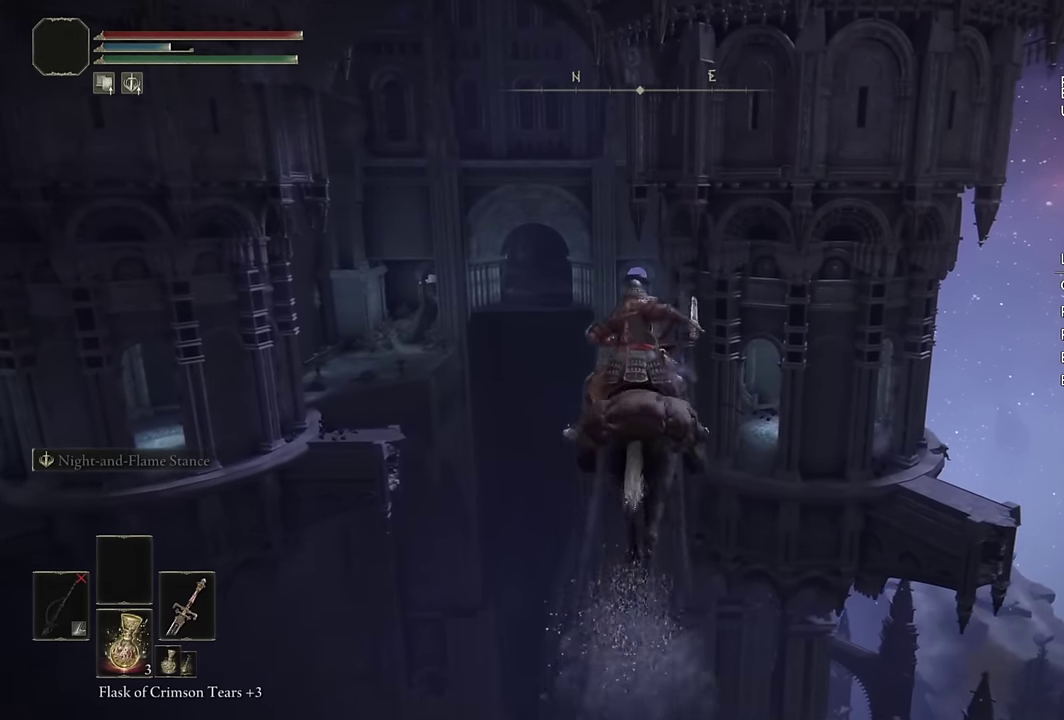
{"buttons": [], "left_stick": "up", "right_stick": "center", "events": [[400, "DPAD_DOWN", "down"], [483, "DPAD_DOWN", "up"]]}
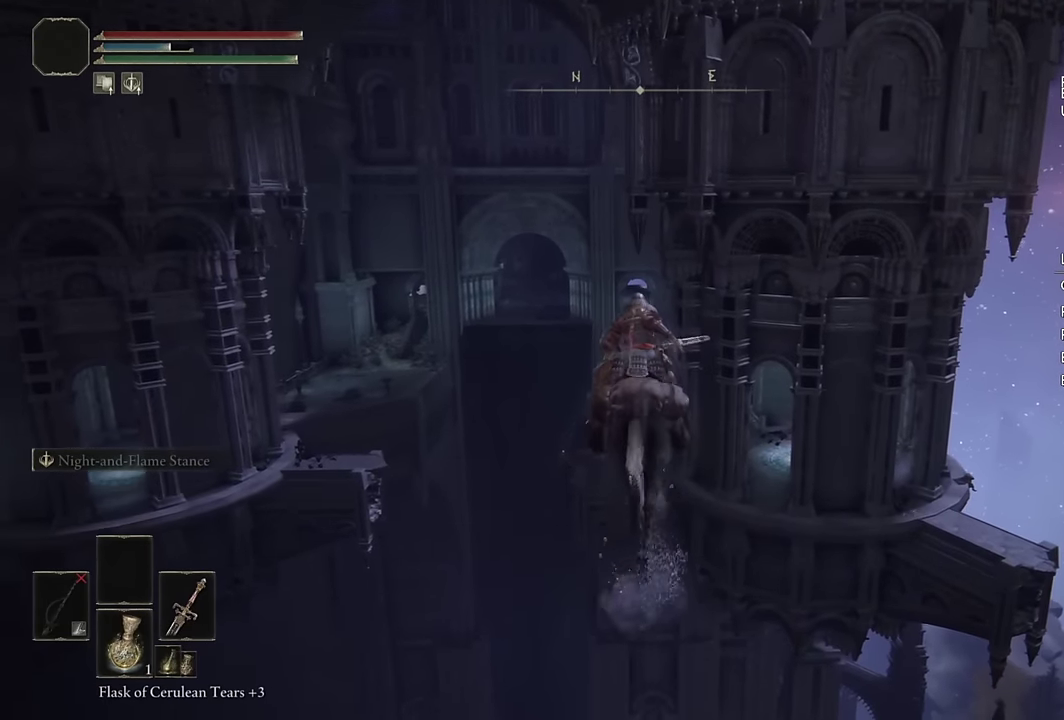
{"buttons": [], "left_stick": "up", "right_stick": "center", "events": [[167, "CIRCLE", "down"], [267, "CIRCLE", "up"], [433, "DPAD_DOWN", "down"], [500, "DPAD_DOWN", "up"]]}
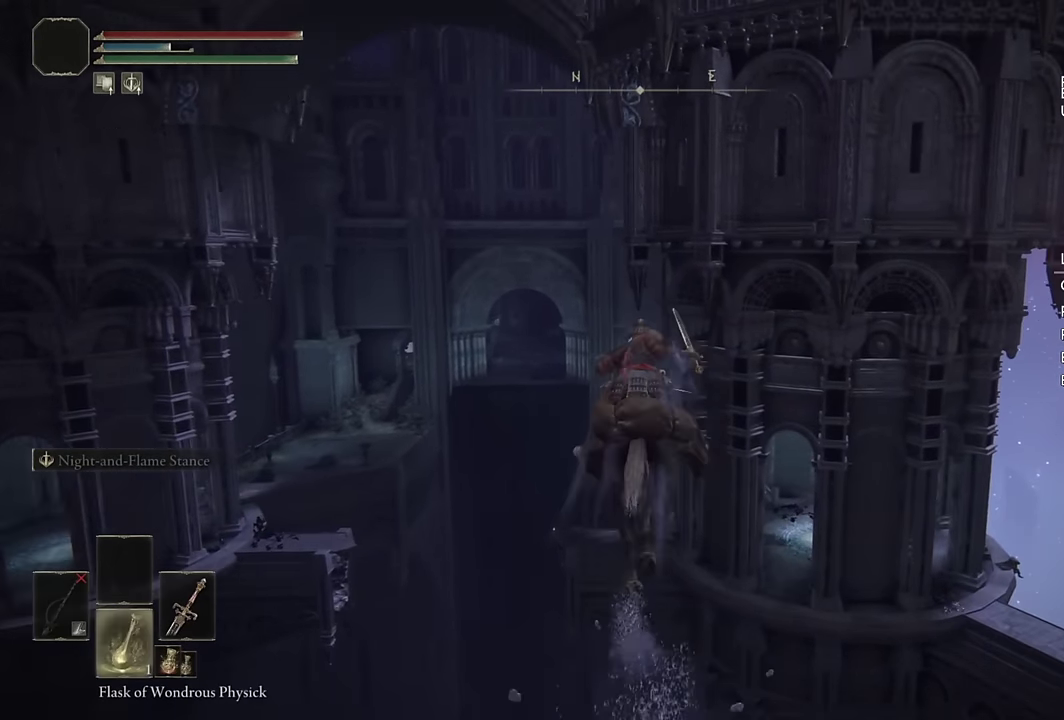
{"buttons": [], "left_stick": "up", "right_stick": "center", "events": [[100, "DPAD_DOWN", "down"], [183, "DPAD_DOWN", "up"], [350, "CIRCLE", "down"], [433, "CIRCLE", "up"]]}
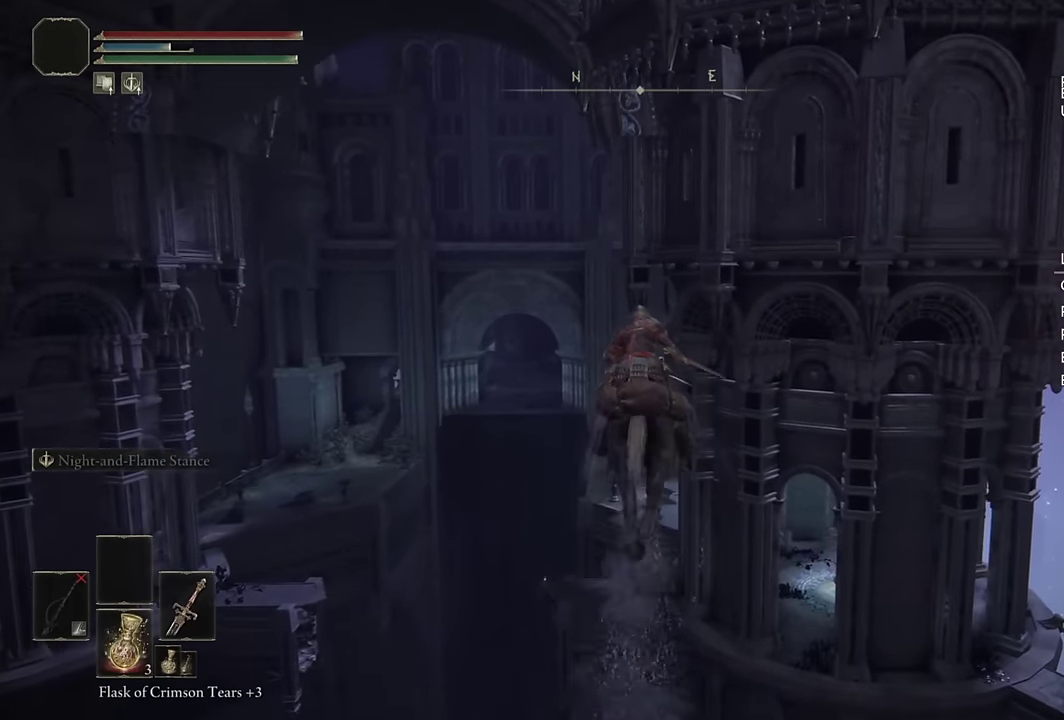
{"buttons": ["CIRCLE"], "left_stick": "up", "right_stick": "center", "events": [[250, "right_stick", "down"], [383, "right_stick", "center"], [500, "CIRCLE", "down"]]}
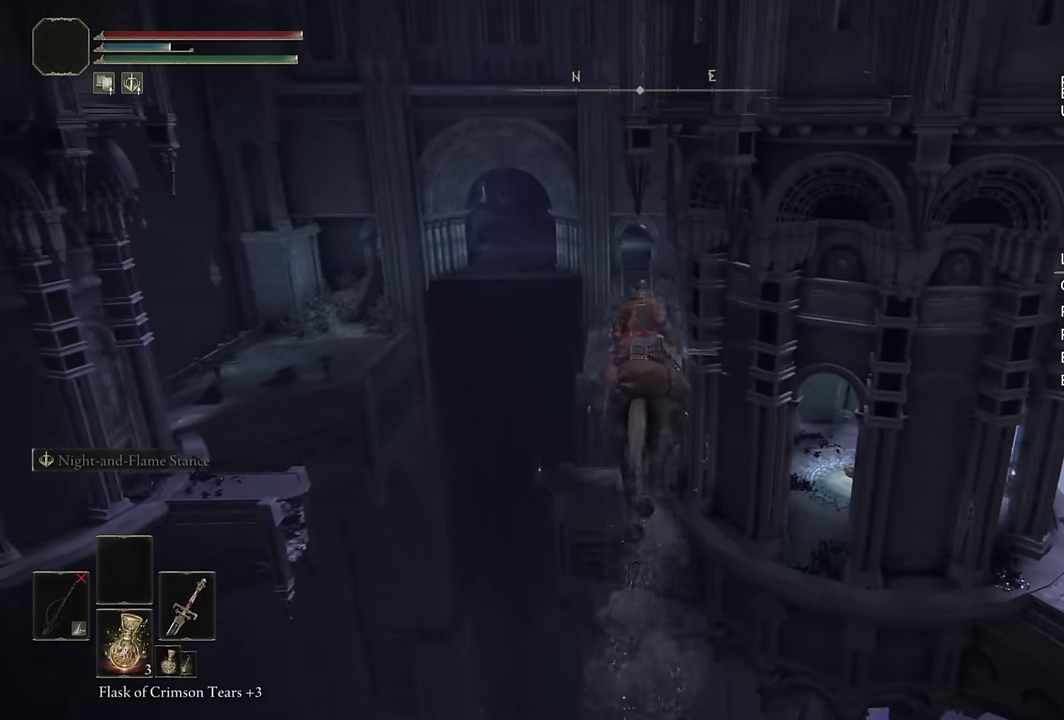
{"buttons": [], "left_stick": "up", "right_stick": "center", "events": [[100, "CIRCLE", "up"]]}
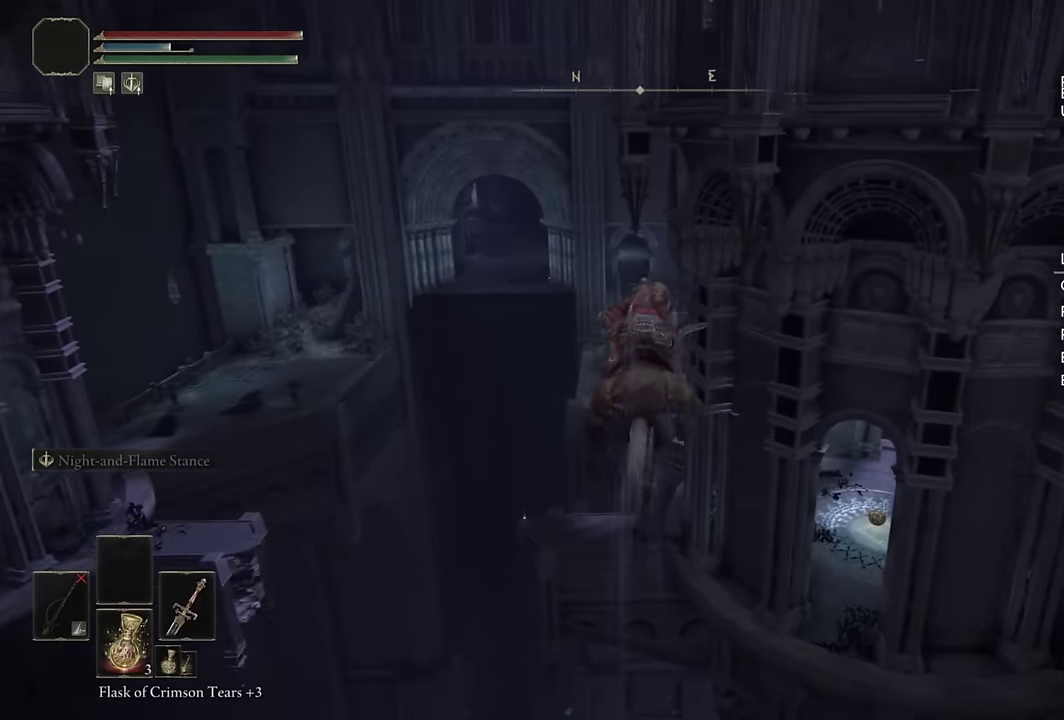
{"buttons": [], "left_stick": "up", "right_stick": "center", "events": [[350, "CIRCLE", "down"], [483, "CIRCLE", "up"]]}
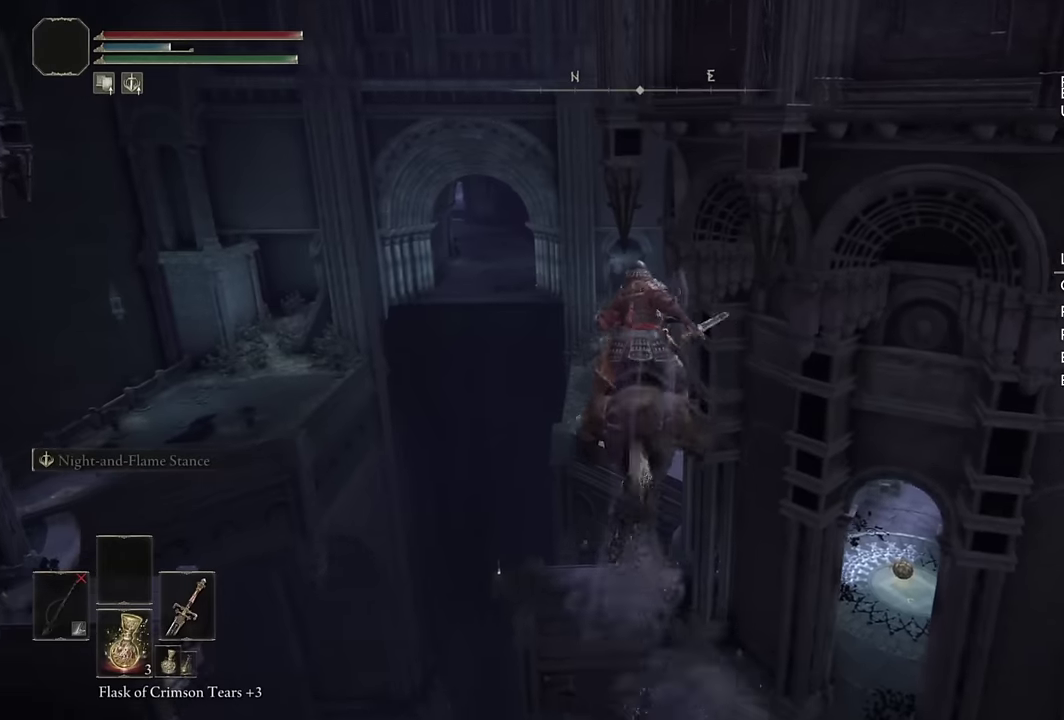
{"buttons": [], "left_stick": "up", "right_stick": "center", "events": []}
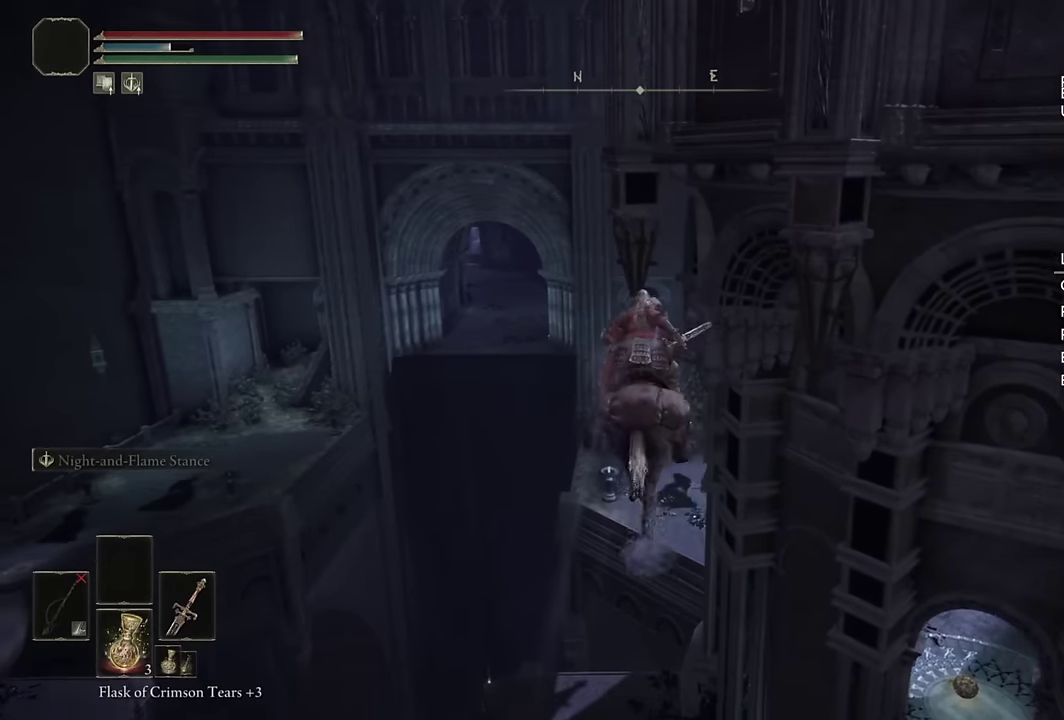
{"buttons": [], "left_stick": "up", "right_stick": "center", "events": [[217, "CIRCLE", "down"], [317, "CIRCLE", "up"]]}
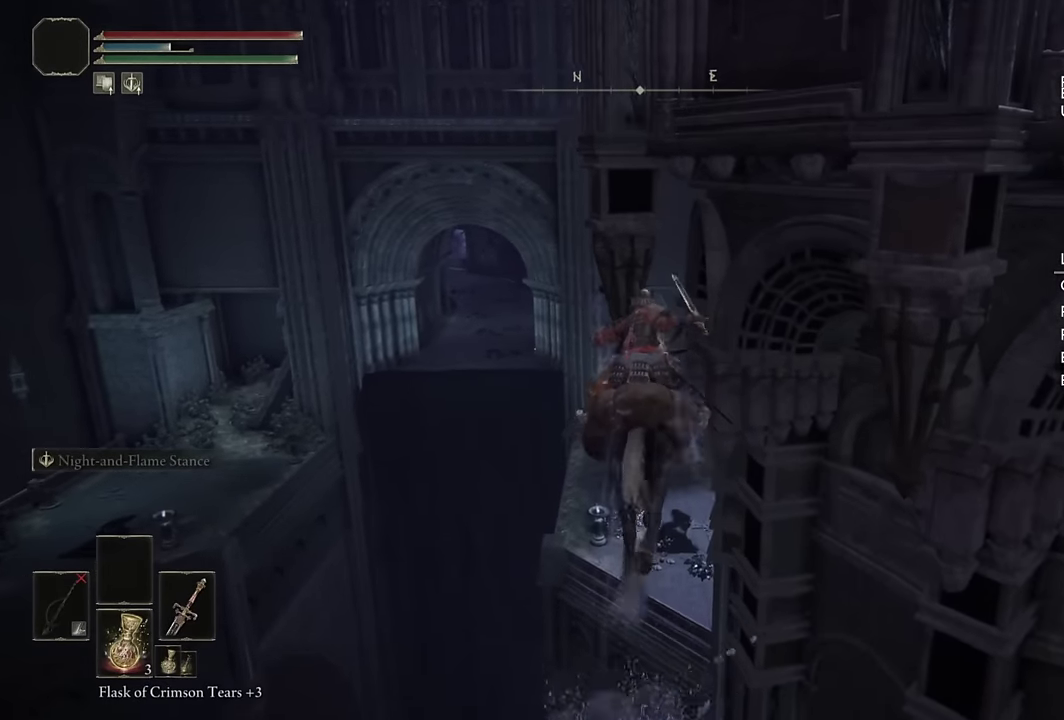
{"buttons": ["CIRCLE"], "left_stick": "up", "right_stick": "center", "events": [[83, "right_stick", "down-left"], [183, "right_stick", "center"], [483, "CIRCLE", "down"]]}
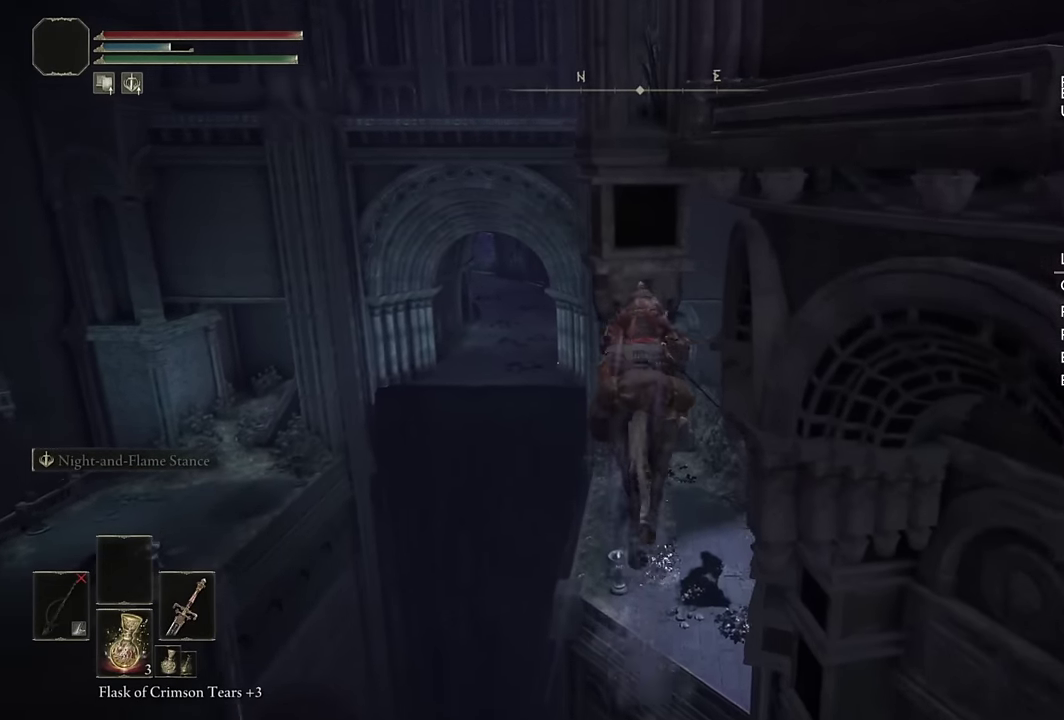
{"buttons": [], "left_stick": "up", "right_stick": "center", "events": [[67, "CIRCLE", "up"], [133, "CIRCLE", "down"], [217, "CIRCLE", "up"], [367, "right_stick", "left"], [450, "right_stick", "center"]]}
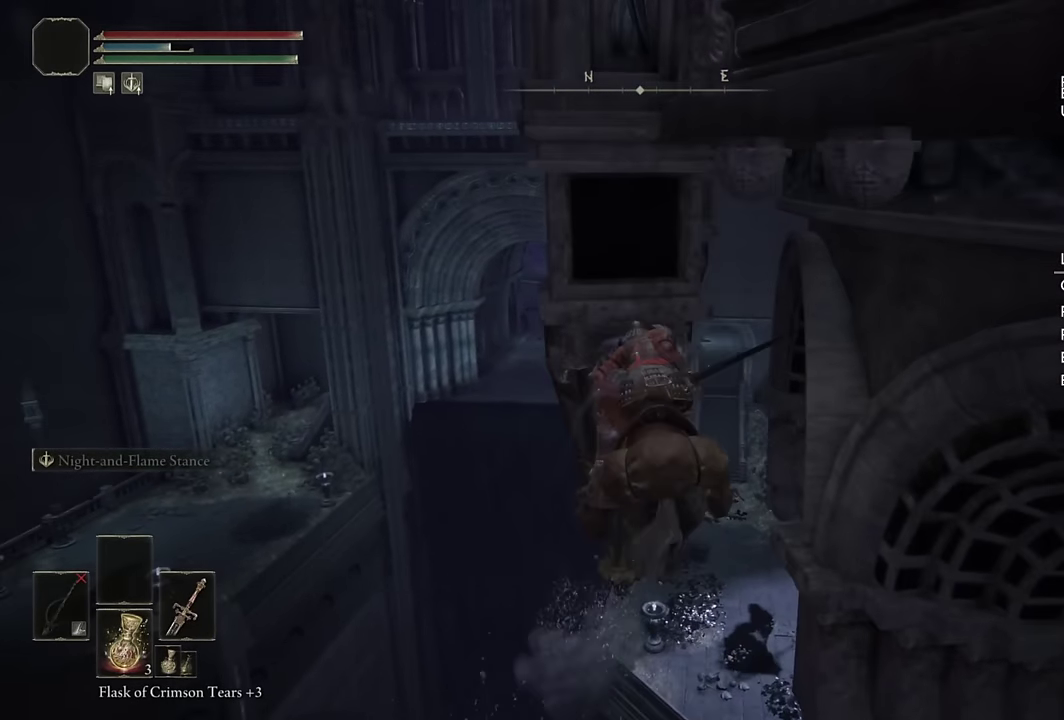
{"buttons": [], "left_stick": "up", "right_stick": "center", "events": [[233, "left_stick", "up-left"], [250, "CIRCLE", "down"], [283, "left_stick", "down-right"], [350, "CIRCLE", "up"], [383, "left_stick", "up-left"], [467, "left_stick", "up"]]}
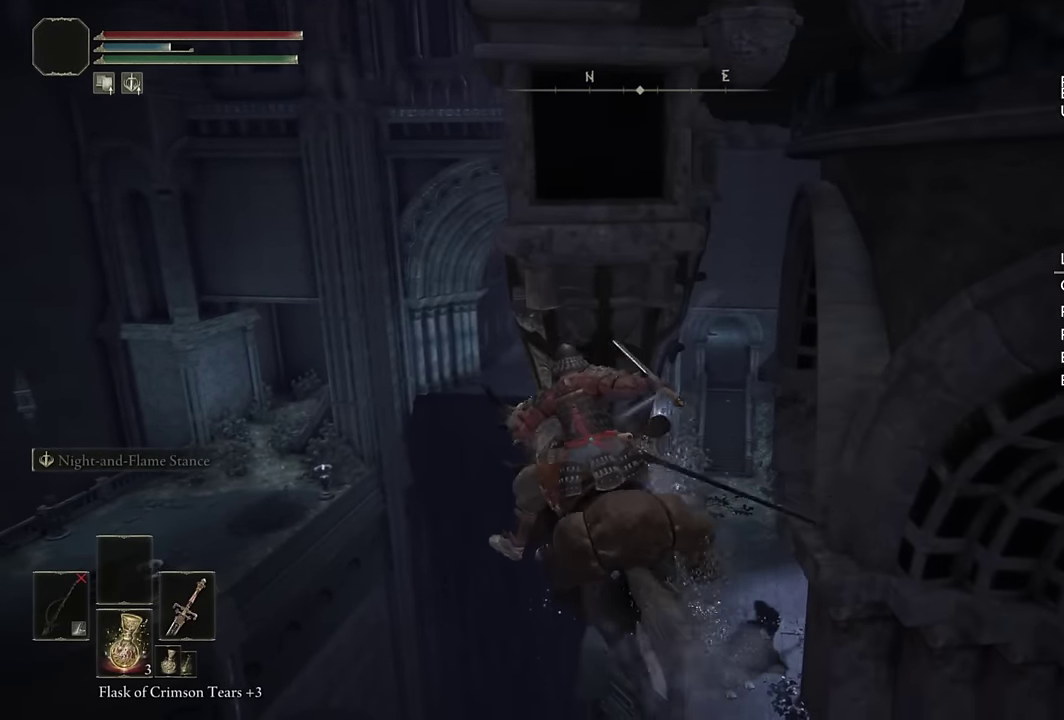
{"buttons": ["CIRCLE"], "left_stick": "up-left", "right_stick": "center", "events": [[433, "left_stick", "up-left"], [500, "CIRCLE", "down"]]}
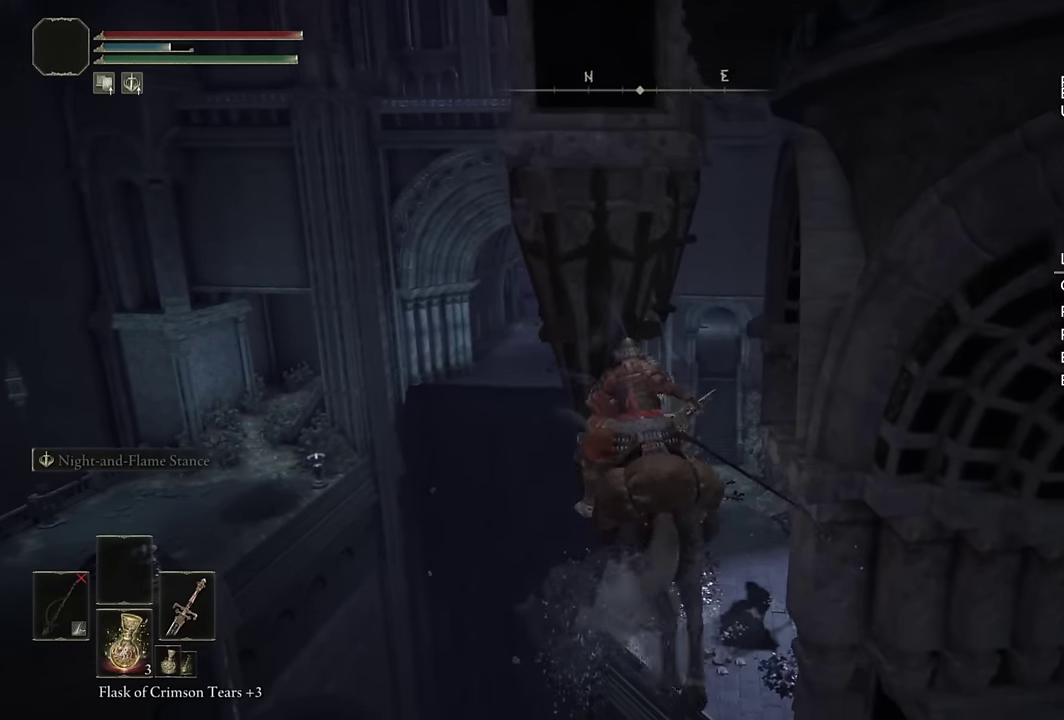
{"buttons": [], "left_stick": "up-left", "right_stick": "center", "events": [[83, "CIRCLE", "up"], [133, "left_stick", "up"], [383, "right_stick", "up-left"], [450, "right_stick", "center"], [483, "left_stick", "up-left"]]}
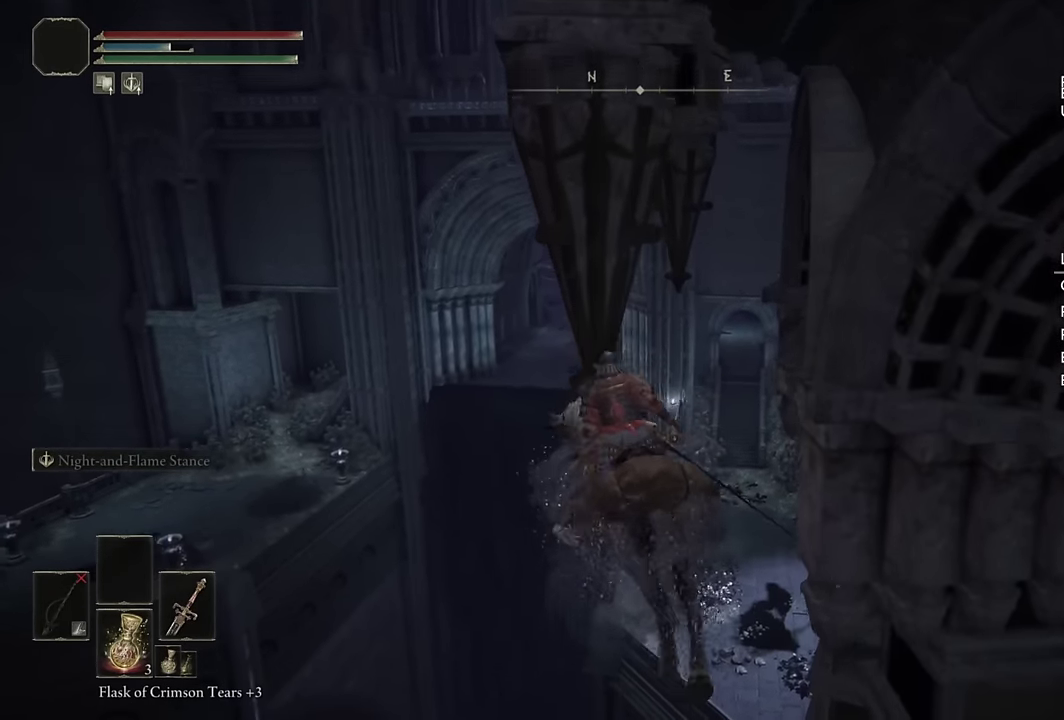
{"buttons": [], "left_stick": "up", "right_stick": "center", "events": [[50, "CIRCLE", "down"], [133, "CIRCLE", "up"], [233, "left_stick", "up"]]}
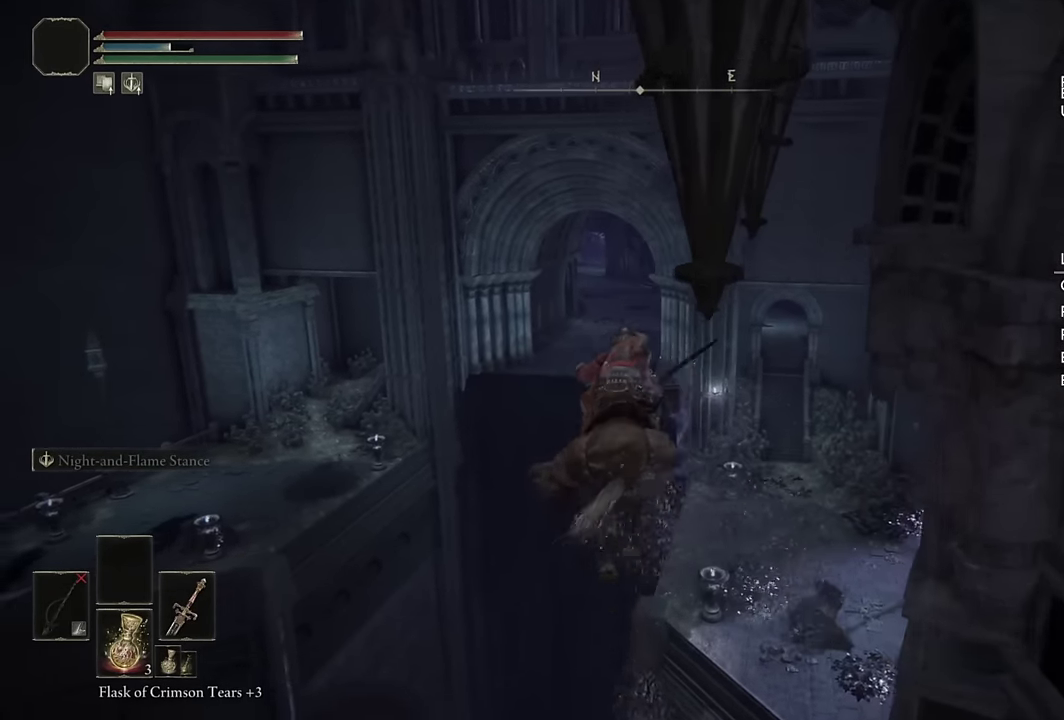
{"buttons": [], "left_stick": "up", "right_stick": "center", "events": [[233, "CIRCLE", "down"], [317, "CIRCLE", "up"], [383, "CIRCLE", "down"], [483, "CIRCLE", "up"]]}
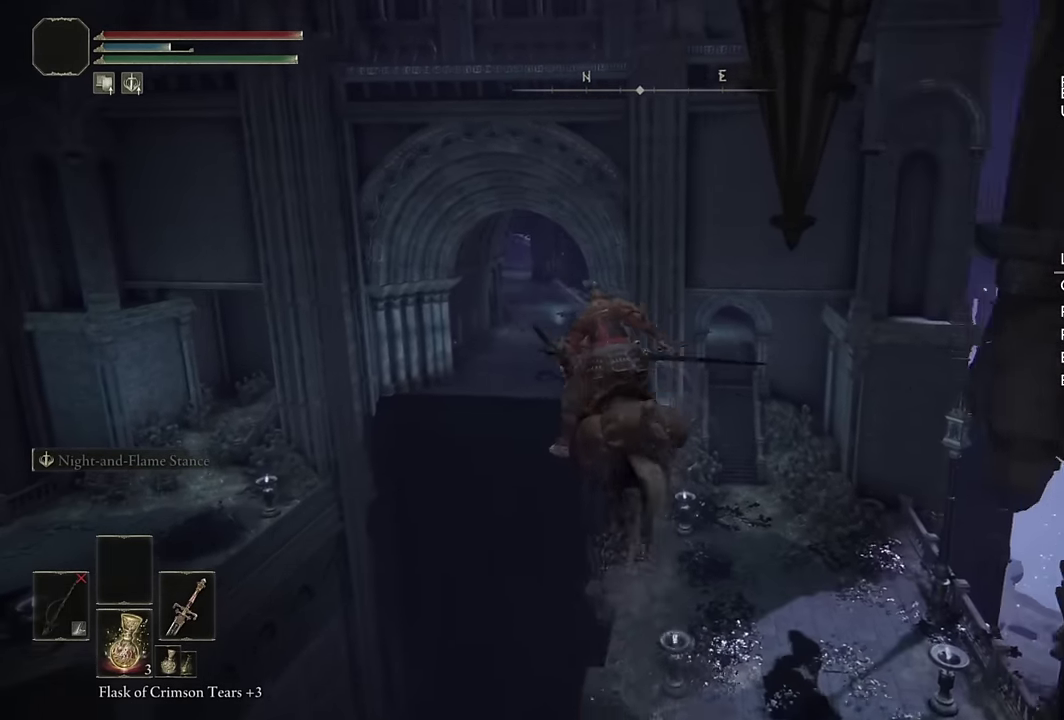
{"buttons": [], "left_stick": "up", "right_stick": "center", "events": [[133, "right_stick", "down-left"], [217, "right_stick", "center"]]}
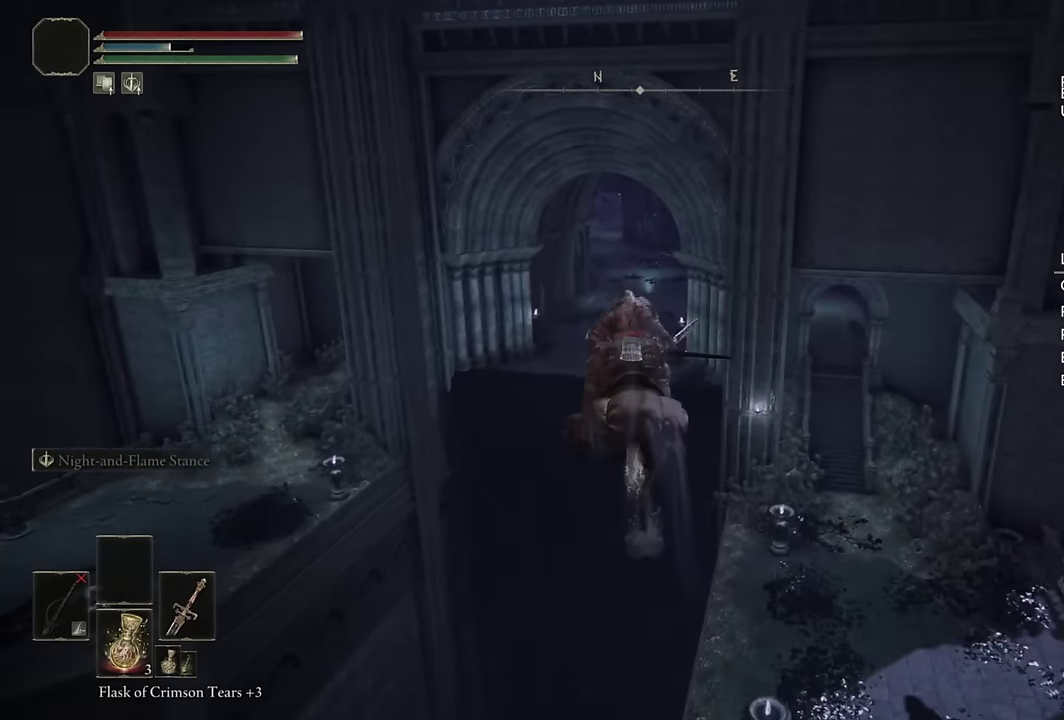
{"buttons": [], "left_stick": "up", "right_stick": "center", "events": [[183, "CIRCLE", "down"], [300, "CIRCLE", "up"]]}
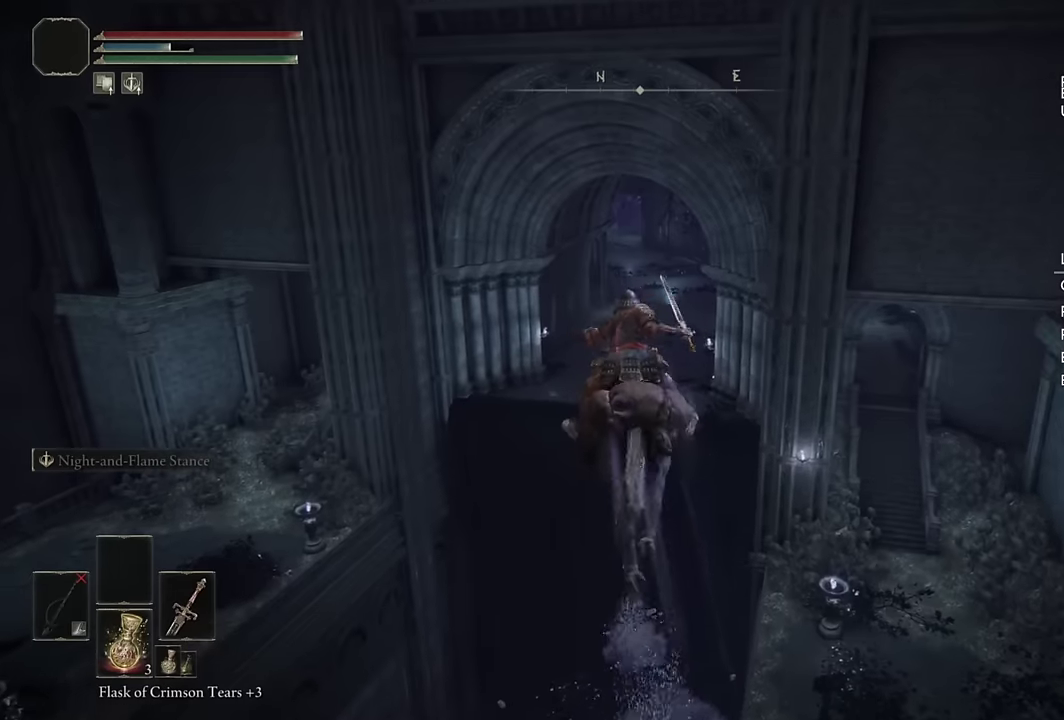
{"buttons": ["CIRCLE"], "left_stick": "up", "right_stick": "center", "events": [[383, "CIRCLE", "down"]]}
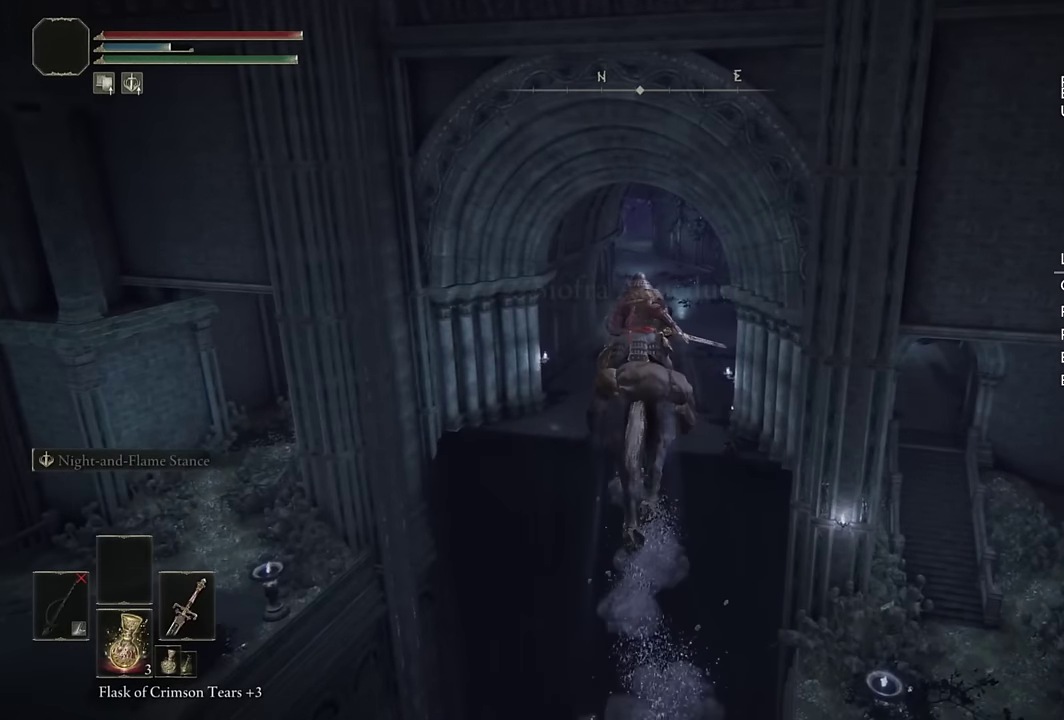
{"buttons": [], "left_stick": "up", "right_stick": "center", "events": [[17, "CIRCLE", "up"]]}
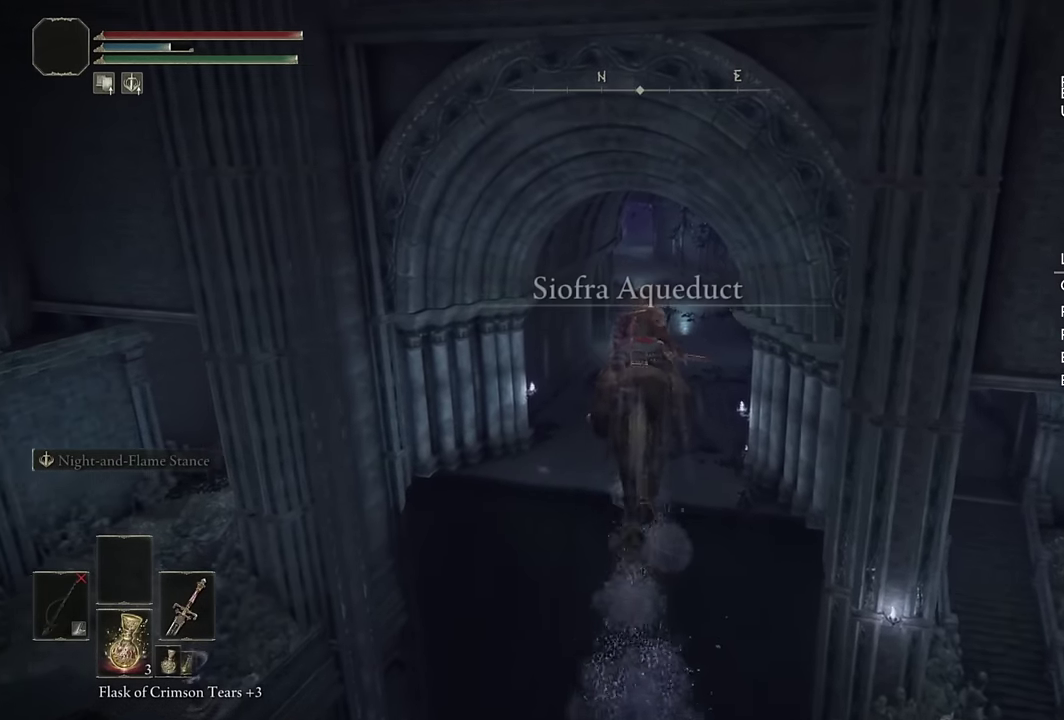
{"buttons": [], "left_stick": "up", "right_stick": "center", "events": [[50, "CIRCLE", "down"], [167, "CIRCLE", "up"], [217, "CIRCLE", "down"], [317, "CIRCLE", "up"]]}